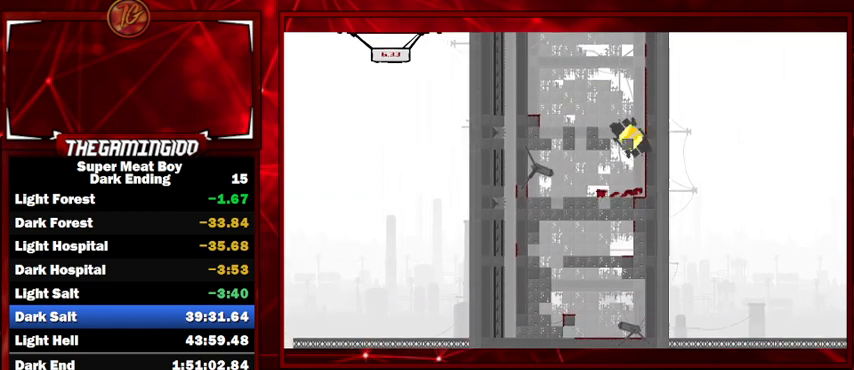
Gameplay with keyboard; each line is a JSON object with the keys held at the frame after it. "events" lists presses ("down") and releases ("up") of "left", "p", "right", "shift" and "space" between this image and that frame as [ms after this image, input, new state], when the widget could be followed in between. No other keys are recorded. Mouse input is not recorded.
{"keys": ["shift"], "events": [[100, "left", "up"]]}
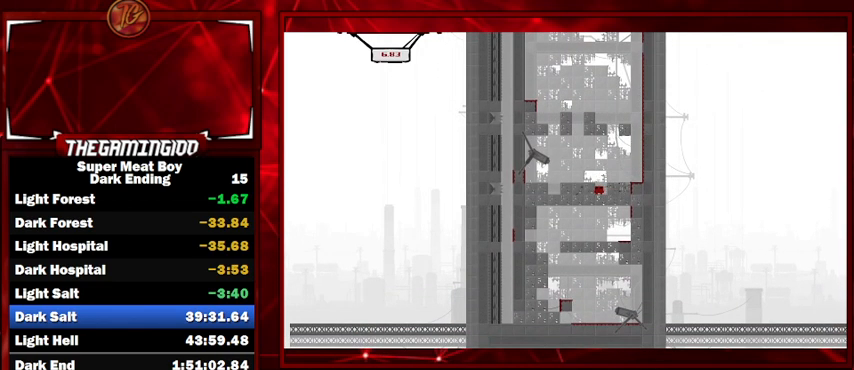
{"keys": ["shift"], "events": []}
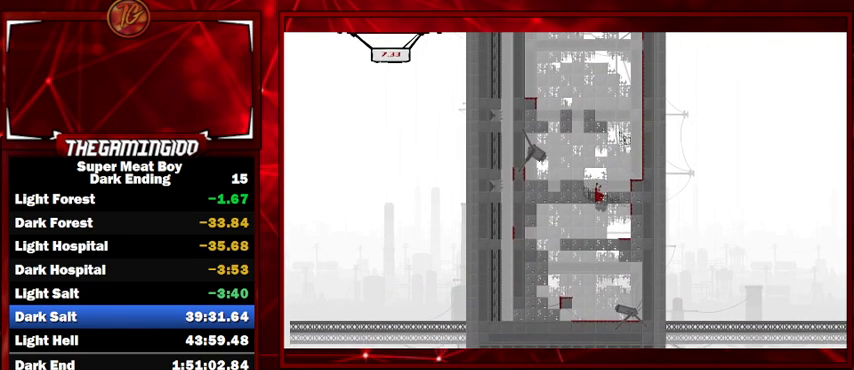
{"keys": ["left", "shift"], "events": [[367, "left", "down"]]}
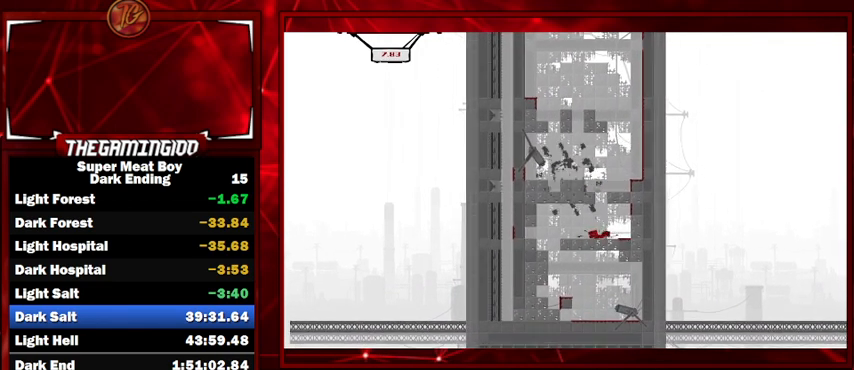
{"keys": ["shift"], "events": [[300, "left", "up"]]}
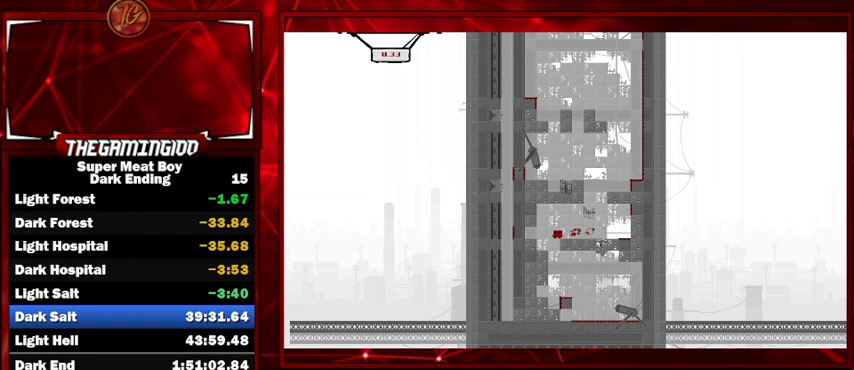
{"keys": ["shift"], "events": []}
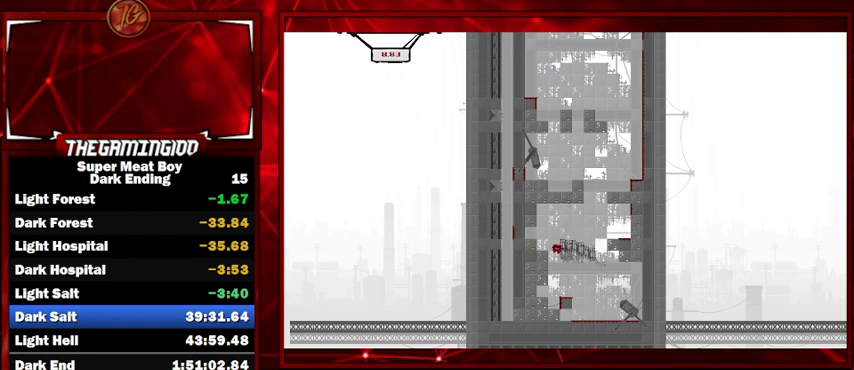
{"keys": ["shift"], "events": [[200, "left", "down"], [400, "left", "up"]]}
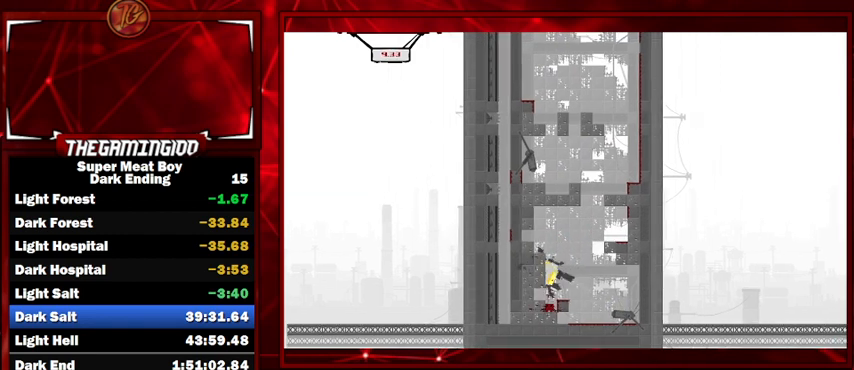
{"keys": ["shift"], "events": []}
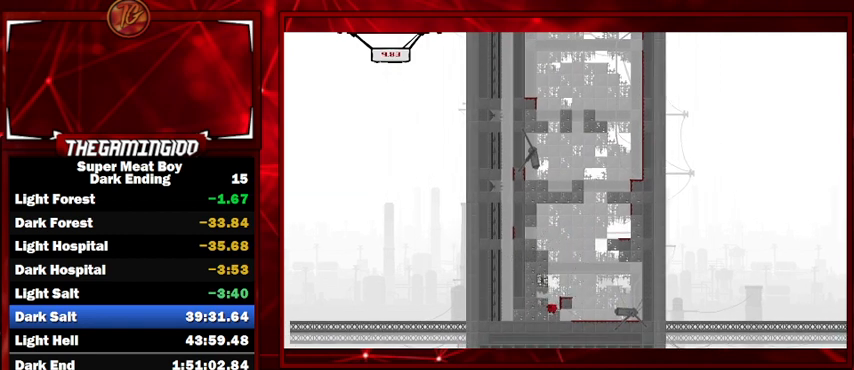
{"keys": ["left", "shift"], "events": [[200, "left", "down"]]}
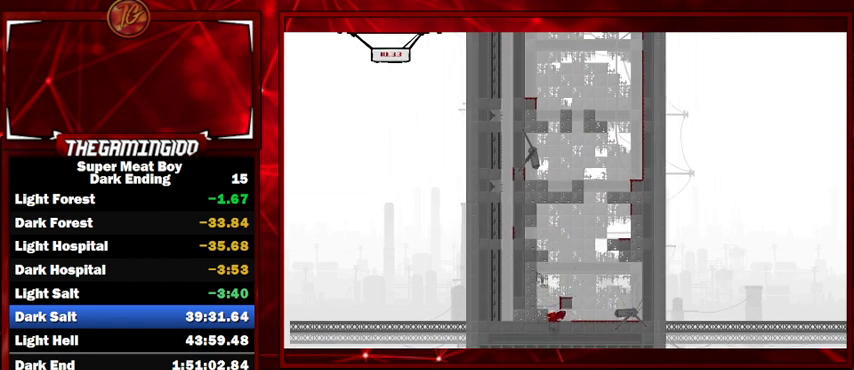
{"keys": ["shift", "space"], "events": [[467, "left", "up"], [467, "space", "down"]]}
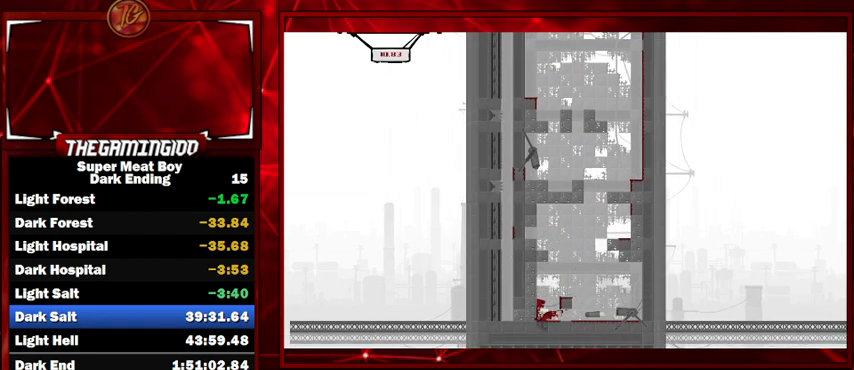
{"keys": ["shift"], "events": [[167, "space", "up"]]}
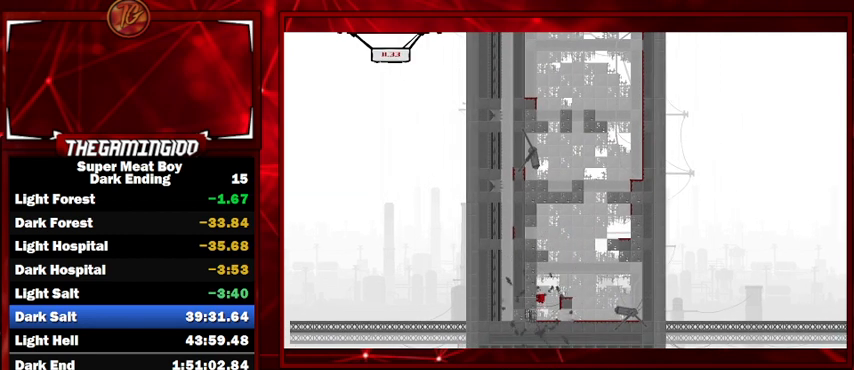
{"keys": ["shift"], "events": [[167, "left", "down"], [400, "left", "up"]]}
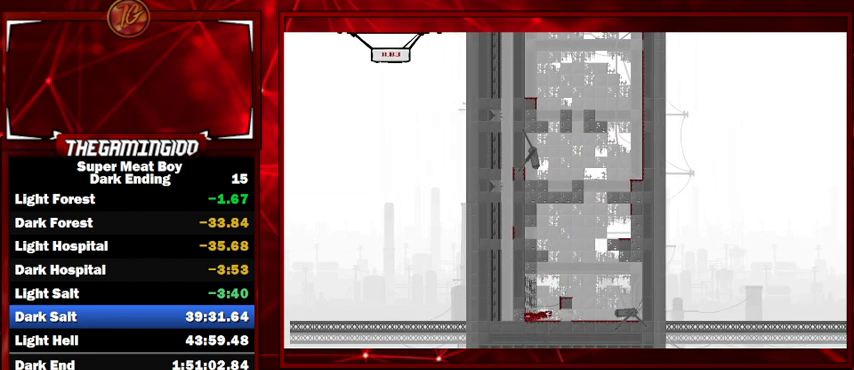
{"keys": ["shift"], "events": []}
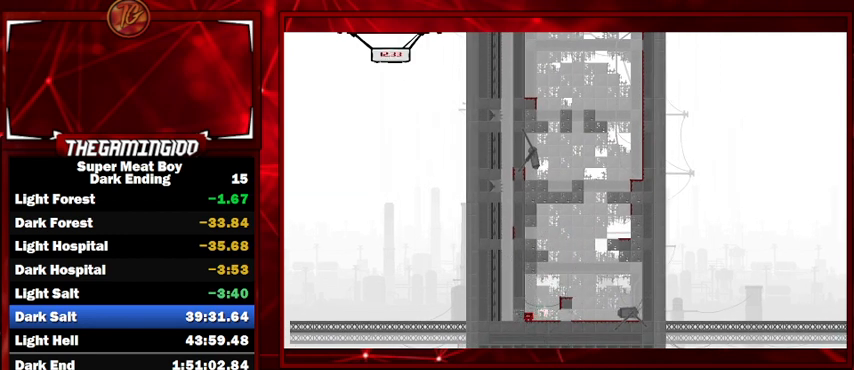
{"keys": ["shift"], "events": [[300, "space", "down"], [500, "space", "up"]]}
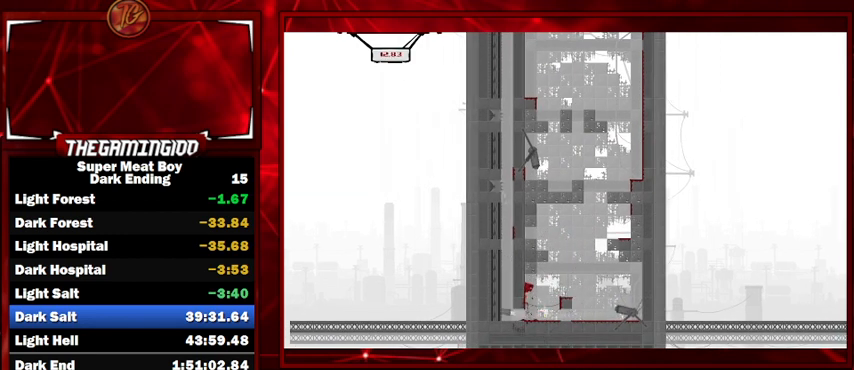
{"keys": ["left", "shift"], "events": [[434, "left", "down"]]}
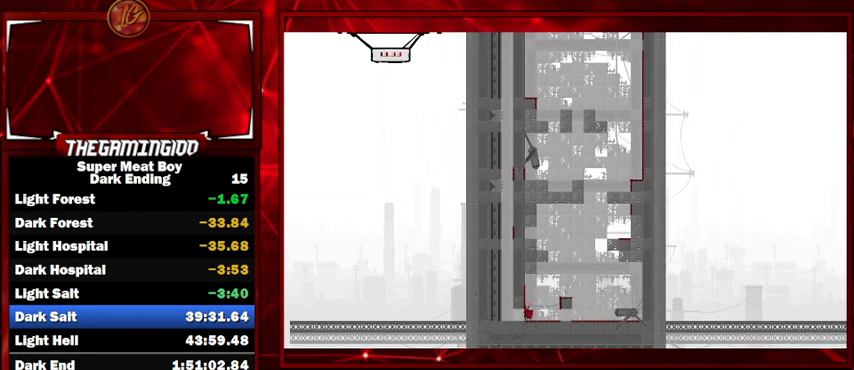
{"keys": ["shift"], "events": [[434, "left", "up"]]}
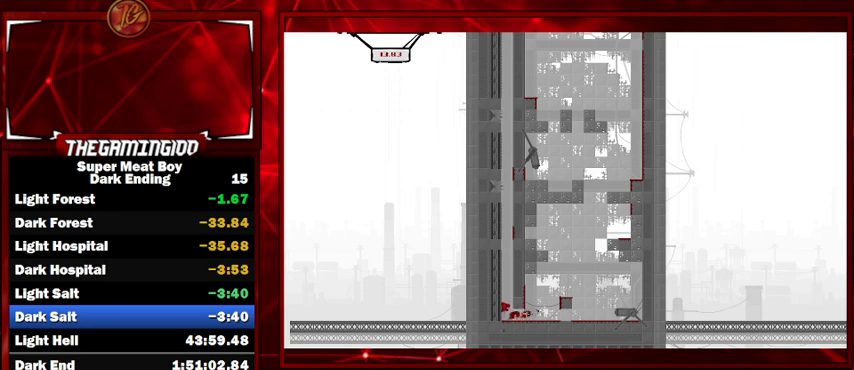
{"keys": ["right", "shift", "space"], "events": [[234, "left", "down"], [334, "right", "down"], [334, "space", "down"], [400, "left", "up"]]}
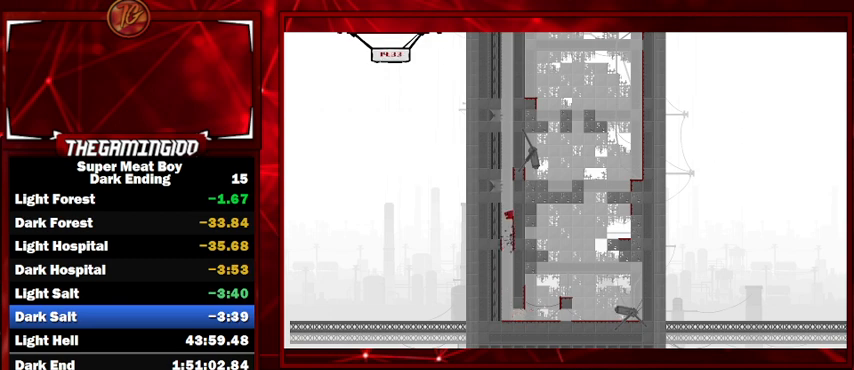
{"keys": ["left", "shift"], "events": [[467, "space", "up"], [500, "left", "down"], [500, "right", "up"]]}
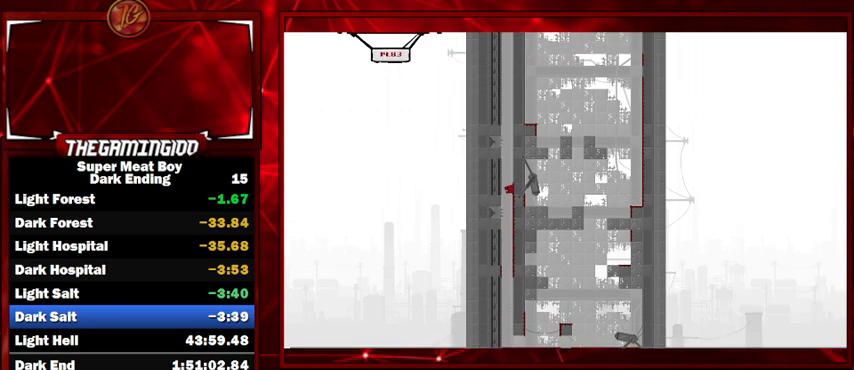
{"keys": ["right", "shift", "space"], "events": [[34, "space", "down"], [134, "right", "down"], [134, "space", "up"], [167, "left", "up"], [167, "space", "down"]]}
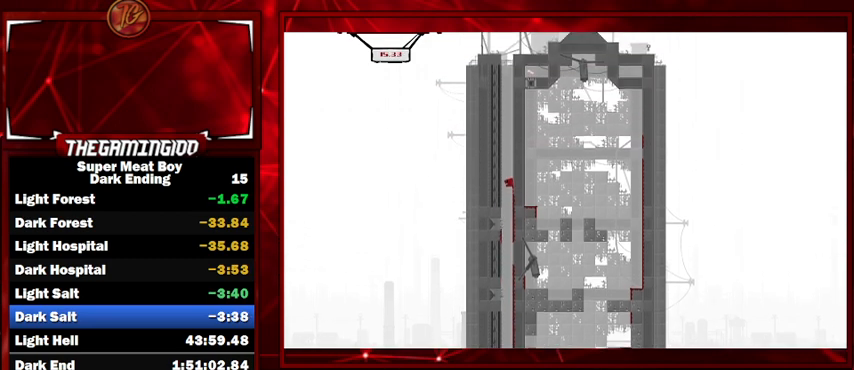
{"keys": ["shift"], "events": [[67, "left", "down"], [67, "right", "up"], [67, "space", "up"], [100, "space", "down"], [300, "left", "up"], [334, "space", "up"]]}
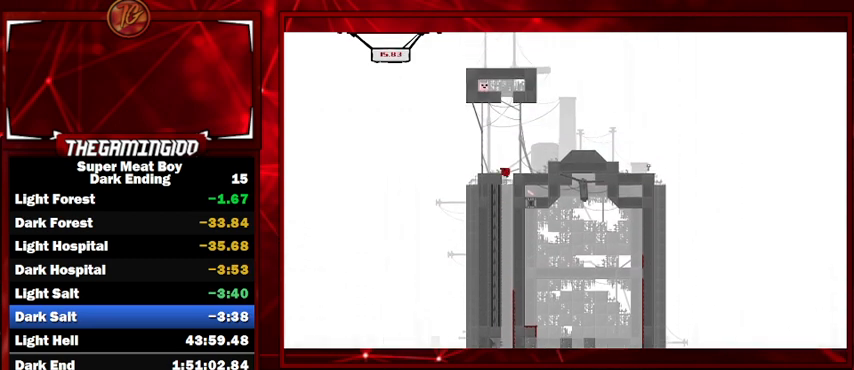
{"keys": ["left", "shift"], "events": [[300, "left", "down"]]}
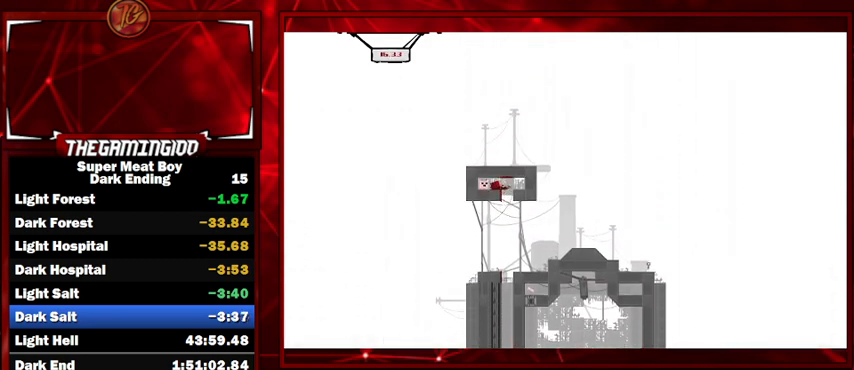
{"keys": [], "events": [[234, "left", "up"], [467, "shift", "up"]]}
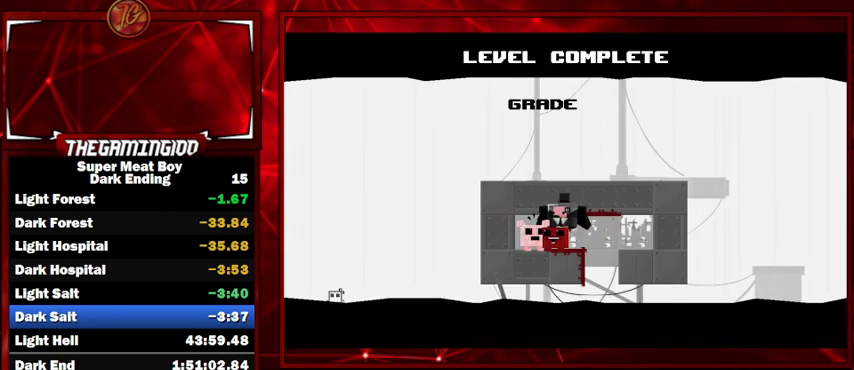
{"keys": [], "events": []}
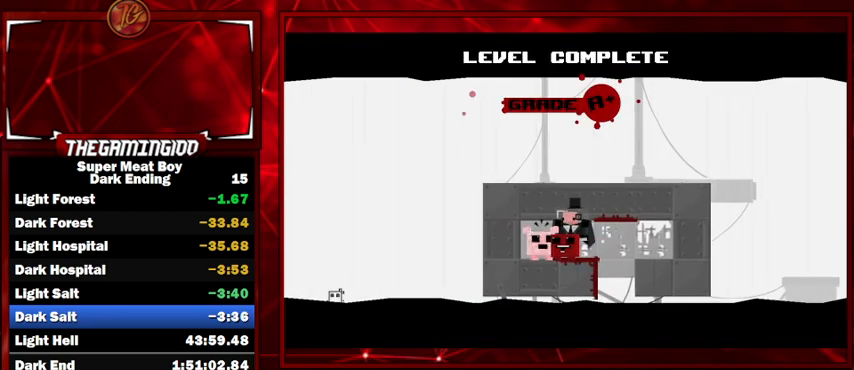
{"keys": [], "events": []}
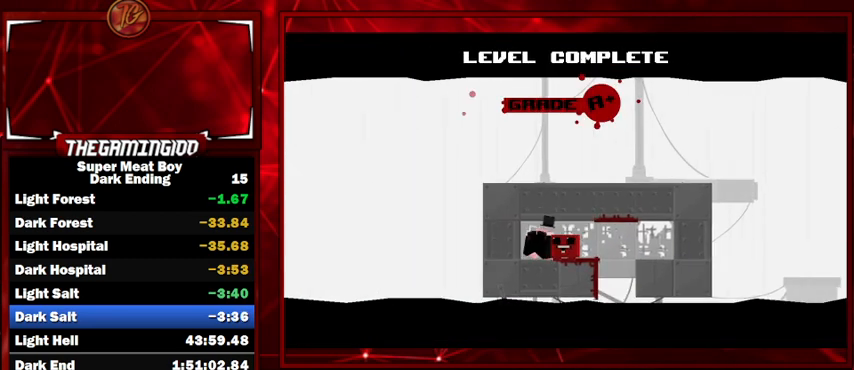
{"keys": [], "events": []}
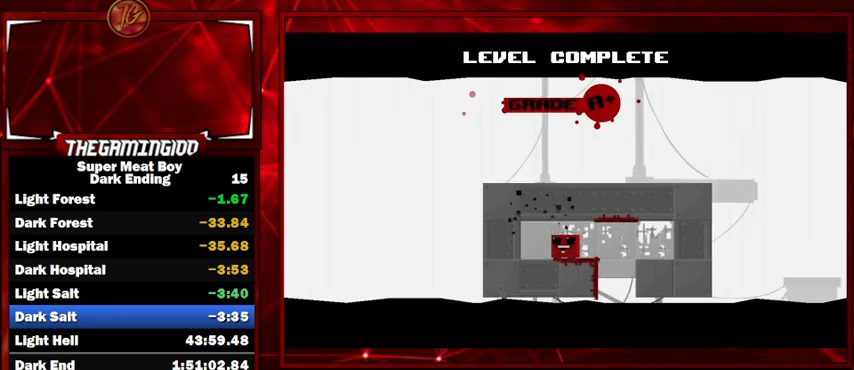
{"keys": [], "events": [[134, "space", "down"], [234, "space", "up"]]}